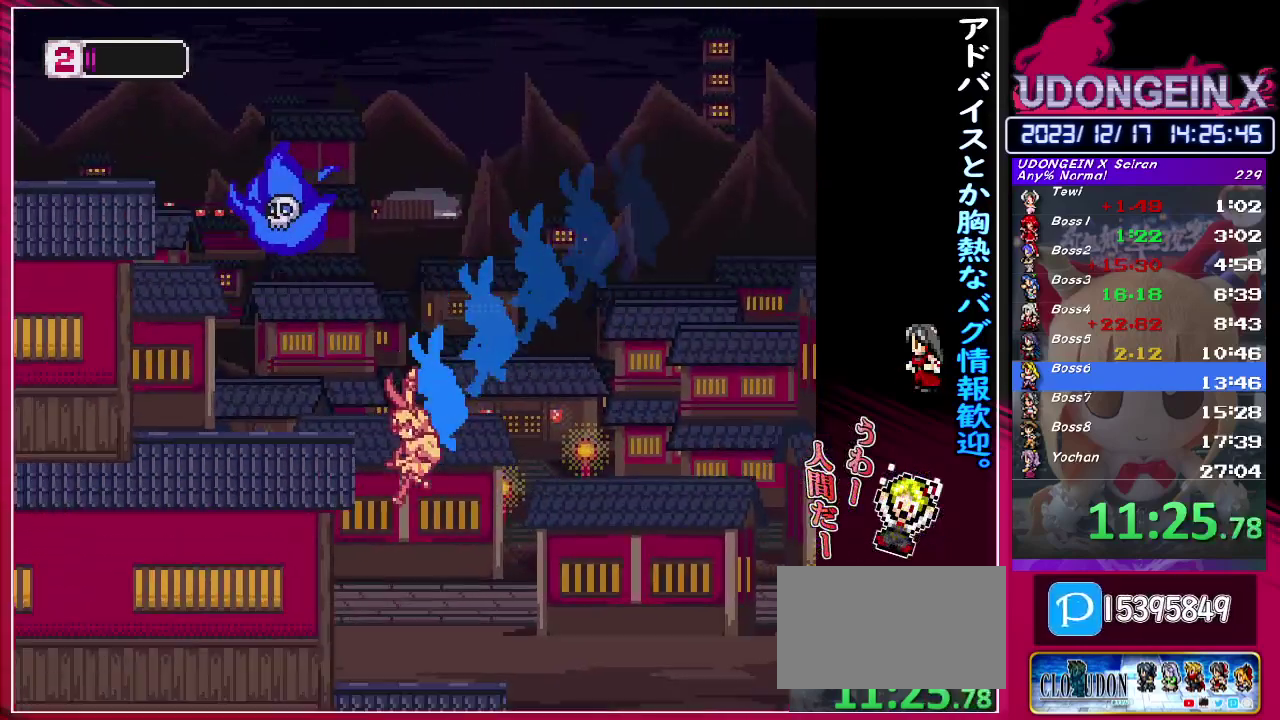
Gameplay with a controller (PlayStation layout); each line is a JSON object with the inputs held at the frame after it. "events" lists button and stick changes between this image and that frame as [ms after this image, input, new state], when the widget could be followed in between. Not read: L3 R3 right_stick.
{"buttons": [], "left_stick": "left", "events": [[100, "CIRCLE", "down"], [383, "CIRCLE", "up"]]}
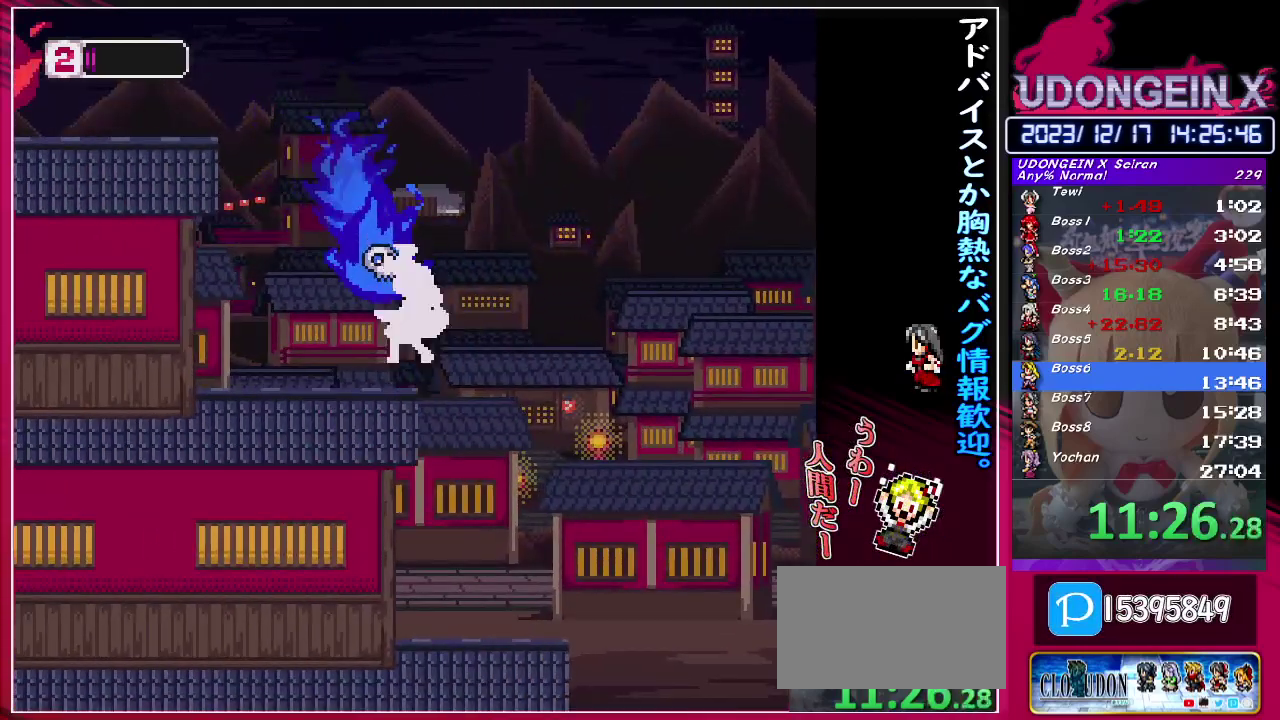
{"buttons": [], "left_stick": "center", "events": [[250, "left_stick", "center"]]}
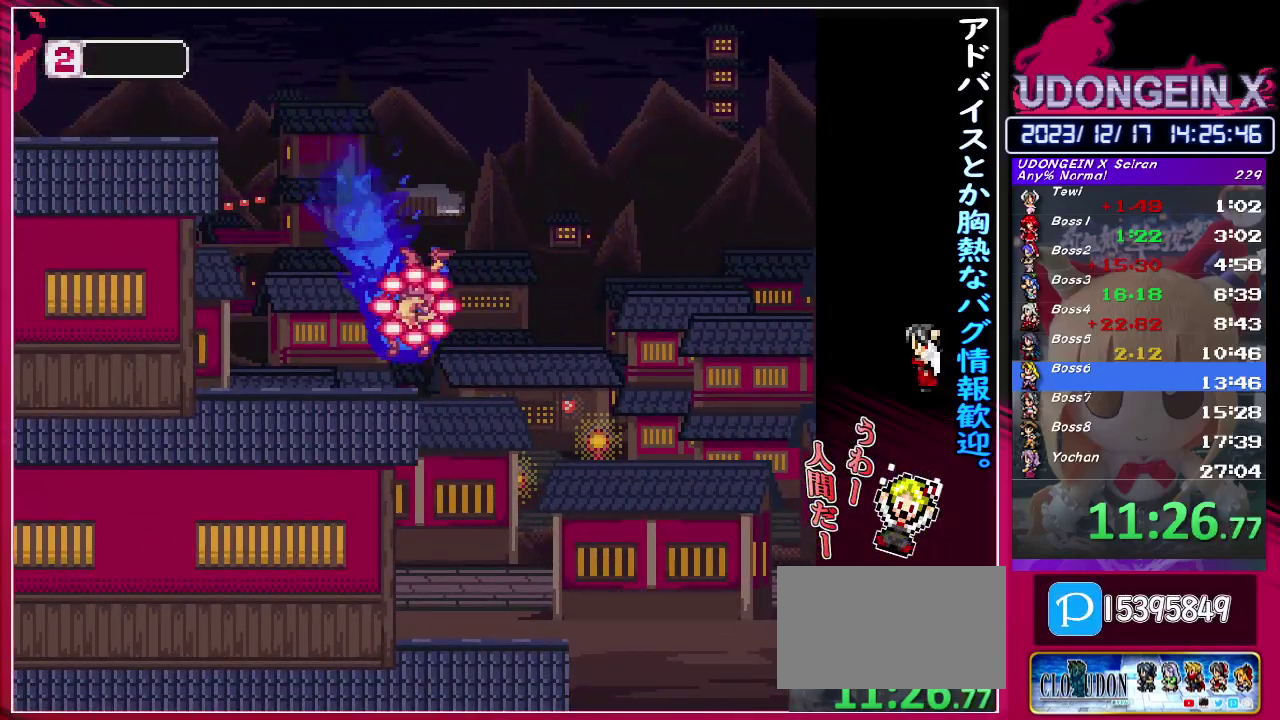
{"buttons": ["SQUARE"], "left_stick": "center", "events": [[400, "CIRCLE", "down"], [450, "SQUARE", "down"], [500, "CIRCLE", "up"]]}
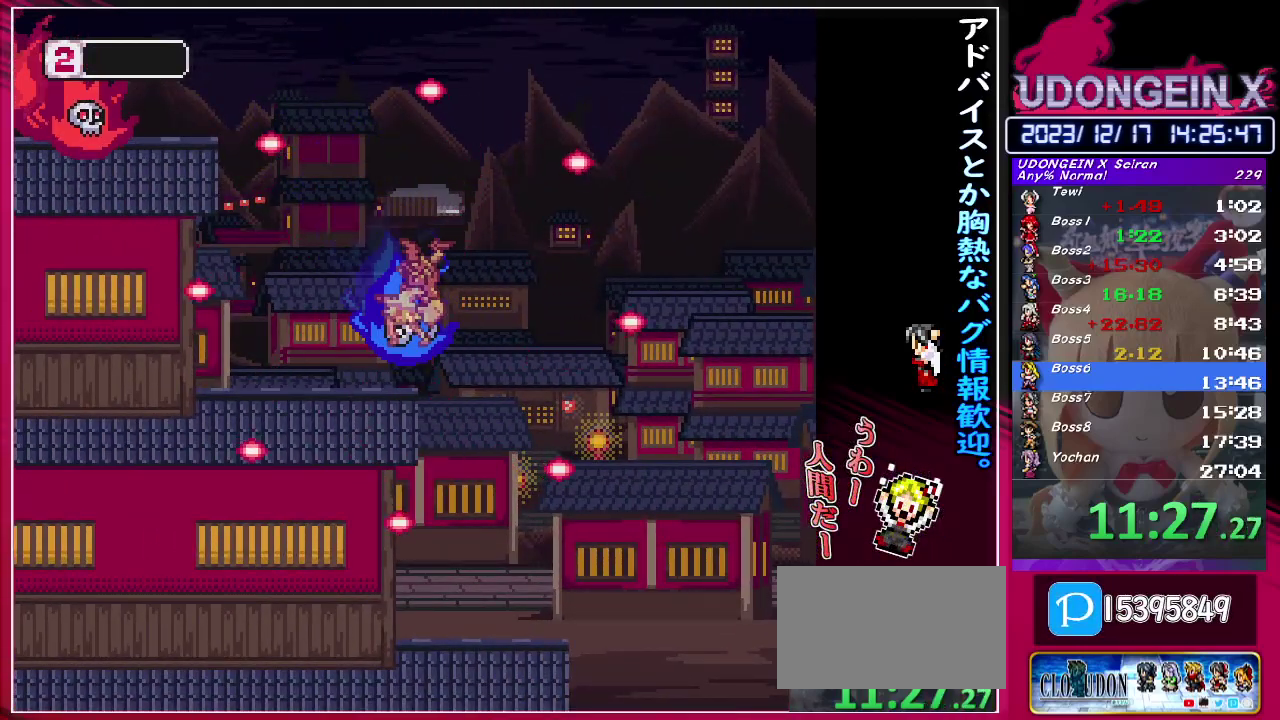
{"buttons": ["CIRCLE", "SQUARE", "TRIANGLE"], "left_stick": "center", "events": [[50, "CIRCLE", "down"], [150, "SQUARE", "up"], [200, "SQUARE", "down"], [200, "TRIANGLE", "down"], [267, "TRIANGLE", "up"], [283, "SQUARE", "up"], [350, "SQUARE", "down"], [350, "TRIANGLE", "down"], [417, "TRIANGLE", "up"], [433, "SQUARE", "up"], [483, "TRIANGLE", "down"], [500, "SQUARE", "down"]]}
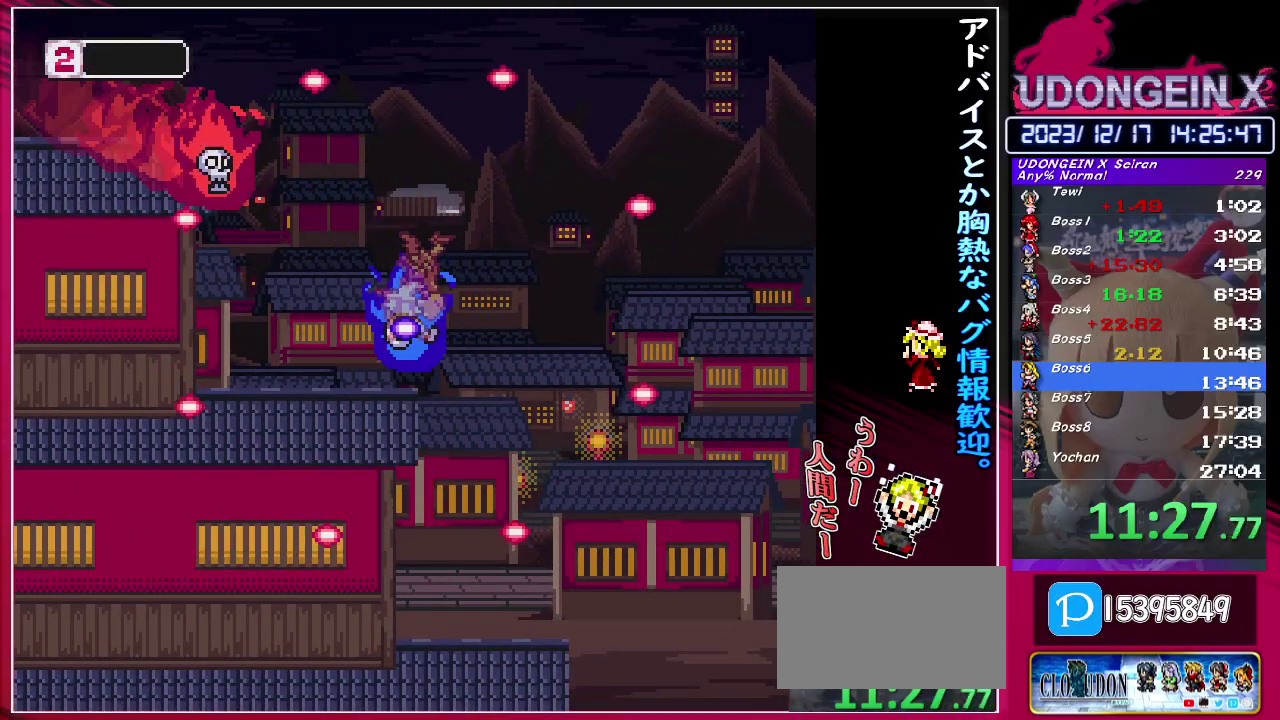
{"buttons": ["CIRCLE", "SQUARE", "TRIANGLE"], "left_stick": "center", "events": [[50, "SQUARE", "up"], [50, "TRIANGLE", "up"], [117, "SQUARE", "down"], [117, "TRIANGLE", "down"], [200, "SQUARE", "up"], [200, "TRIANGLE", "up"], [283, "SQUARE", "down"], [283, "TRIANGLE", "down"], [350, "SQUARE", "up"], [350, "TRIANGLE", "up"], [433, "SQUARE", "down"], [433, "TRIANGLE", "down"]]}
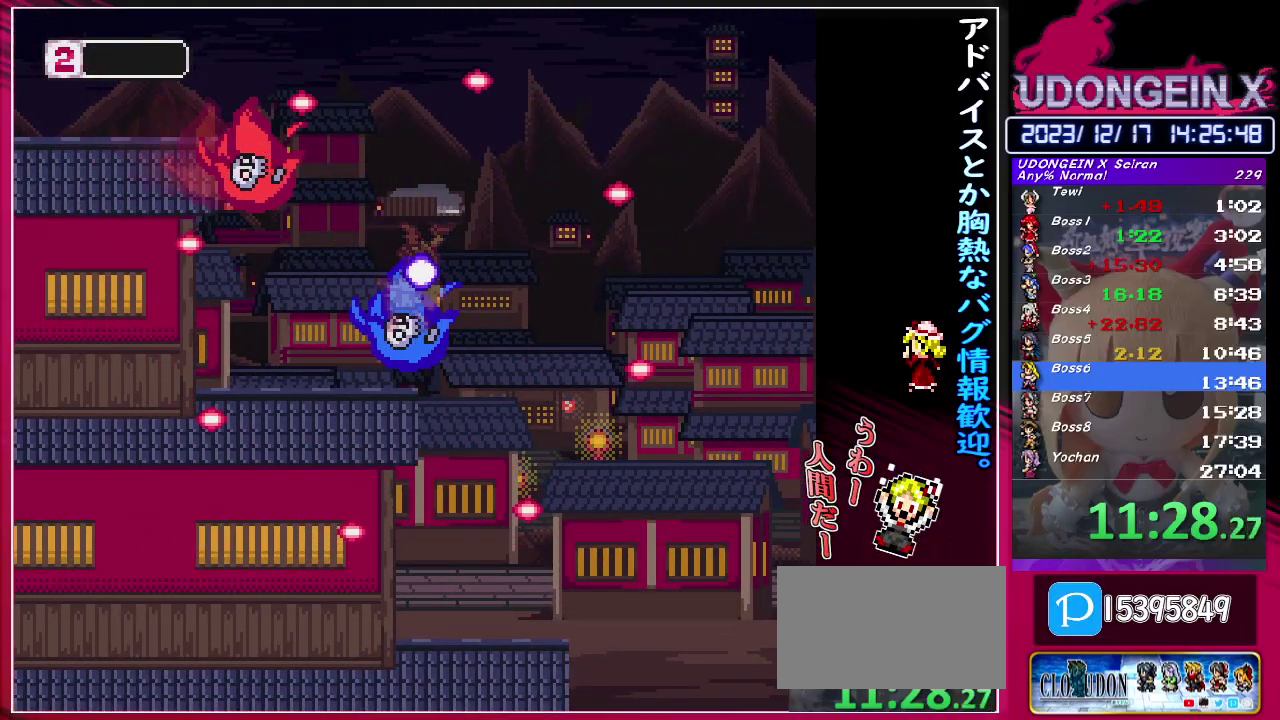
{"buttons": ["CIRCLE"], "left_stick": "center", "events": [[17, "SQUARE", "up"], [17, "TRIANGLE", "up"], [83, "SQUARE", "down"], [83, "TRIANGLE", "down"], [167, "SQUARE", "up"], [167, "TRIANGLE", "up"], [250, "SQUARE", "down"], [250, "TRIANGLE", "down"], [317, "TRIANGLE", "up"], [333, "SQUARE", "up"], [400, "SQUARE", "down"], [400, "TRIANGLE", "down"], [467, "TRIANGLE", "up"], [483, "SQUARE", "up"]]}
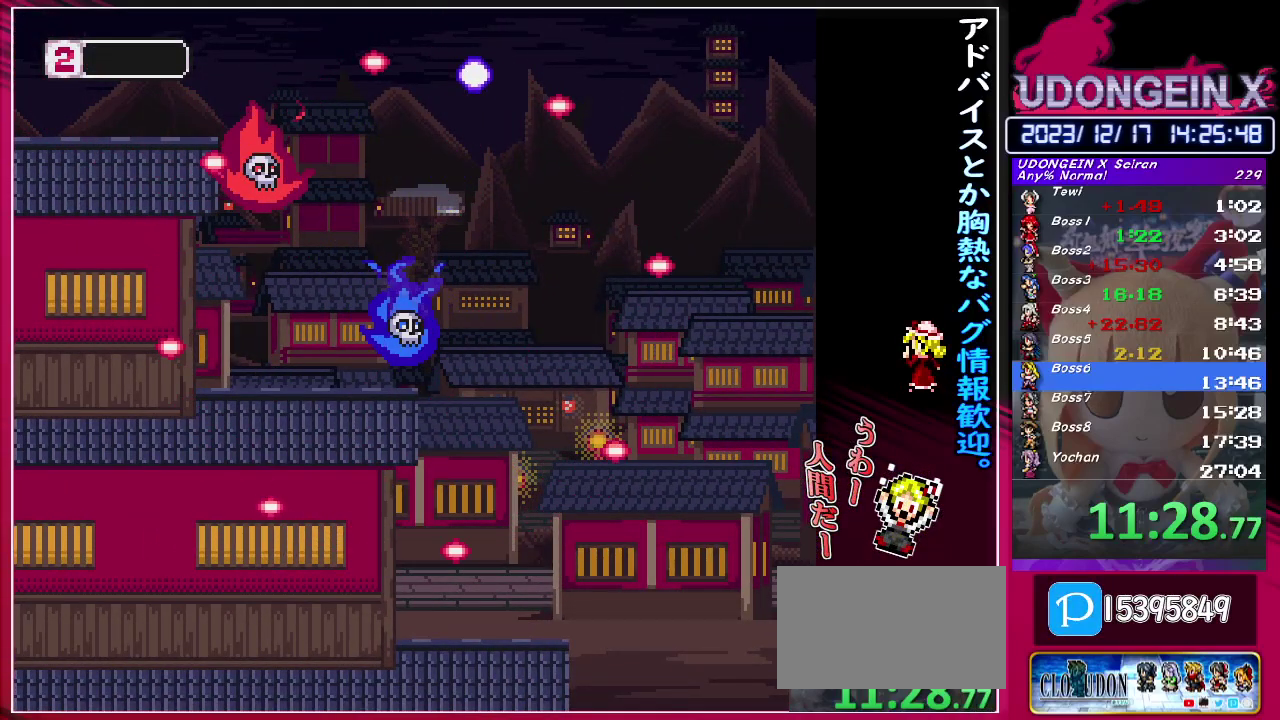
{"buttons": [], "left_stick": "center", "events": [[33, "SQUARE", "down"], [50, "TRIANGLE", "down"], [133, "TRIANGLE", "up"], [150, "SQUARE", "up"], [200, "SQUARE", "down"], [217, "TRIANGLE", "down"], [283, "TRIANGLE", "up"], [350, "TRIANGLE", "down"], [417, "TRIANGLE", "up"], [450, "CIRCLE", "up"], [450, "SQUARE", "up"]]}
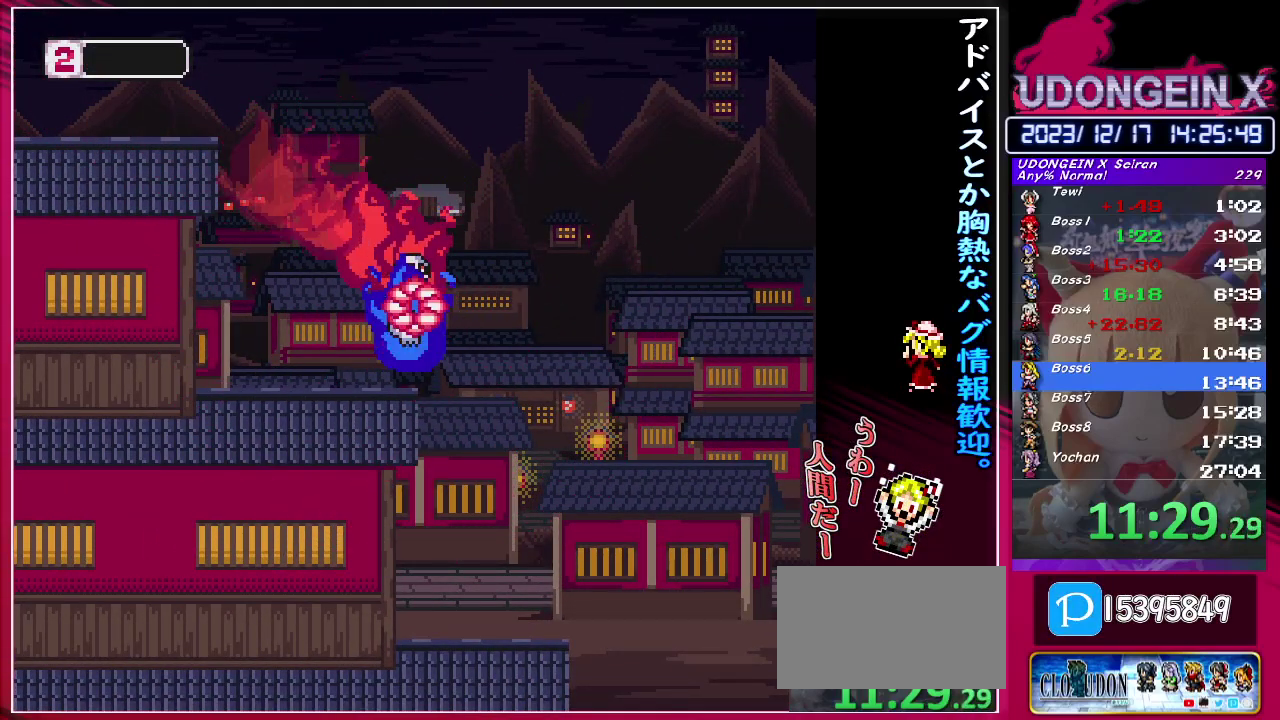
{"buttons": [], "left_stick": "right", "events": [[133, "left_stick", "right"]]}
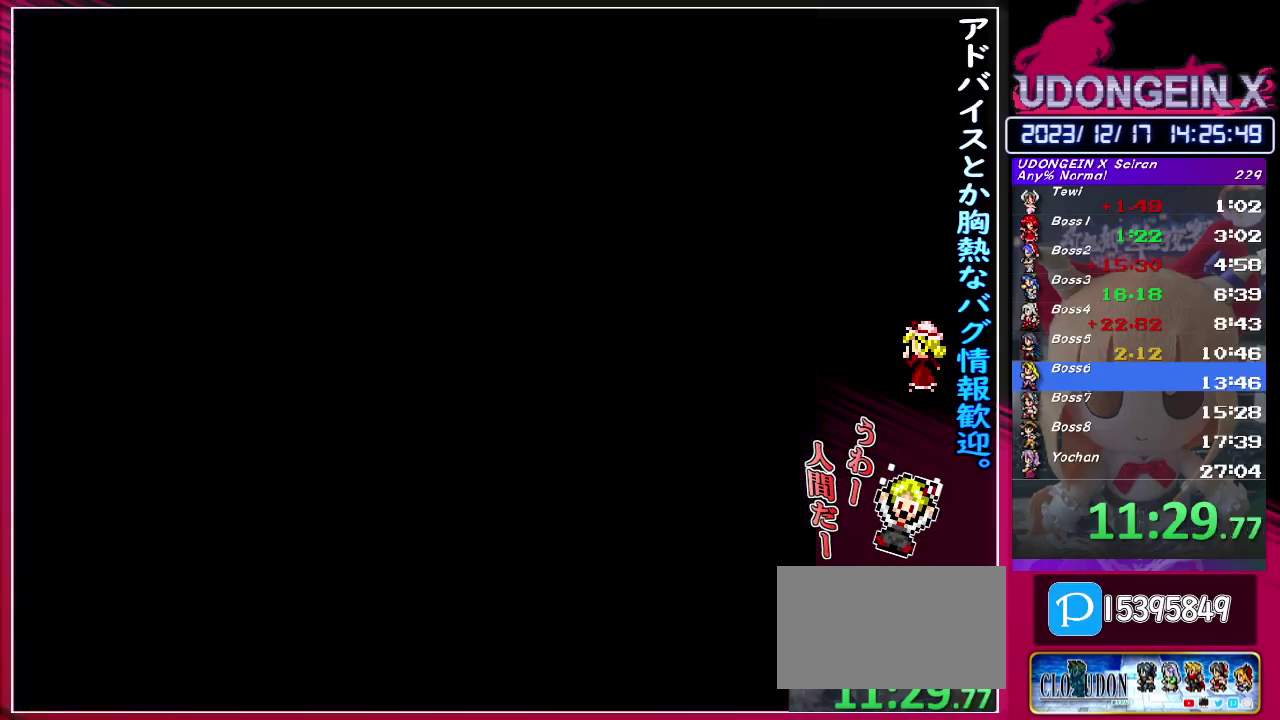
{"buttons": [], "left_stick": "right", "events": []}
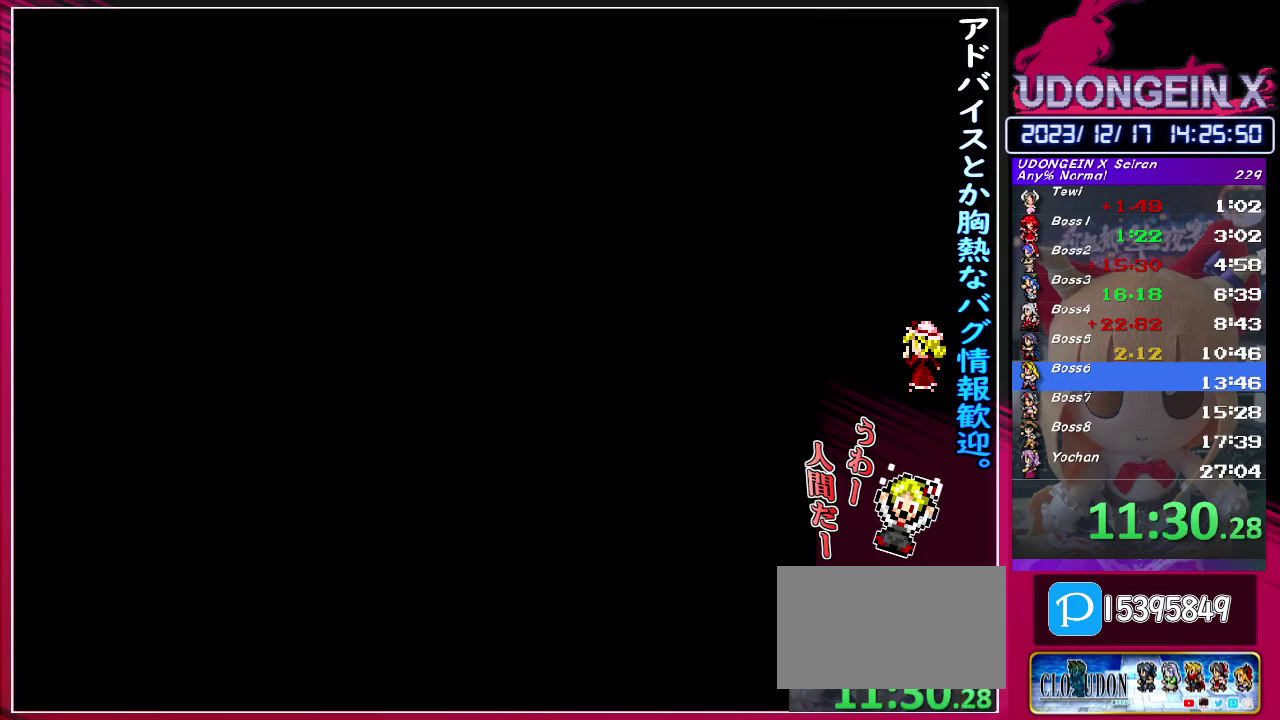
{"buttons": [], "left_stick": "right", "events": []}
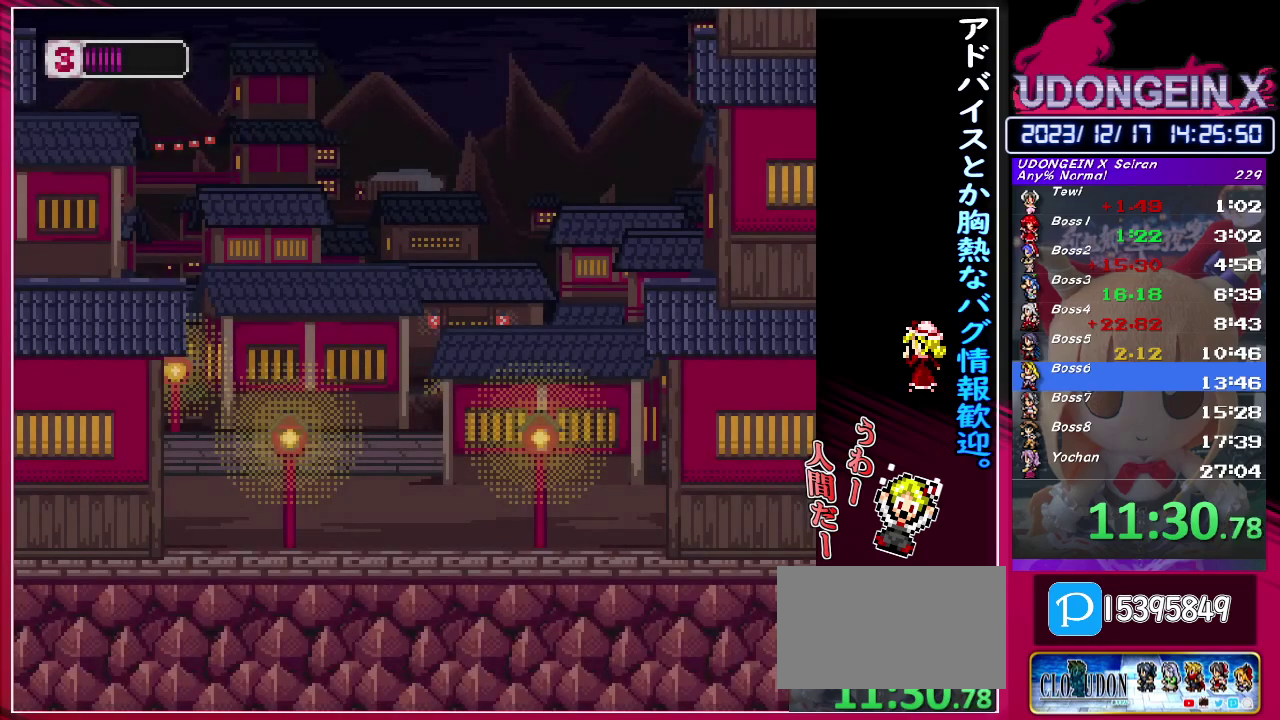
{"buttons": [], "left_stick": "right", "events": []}
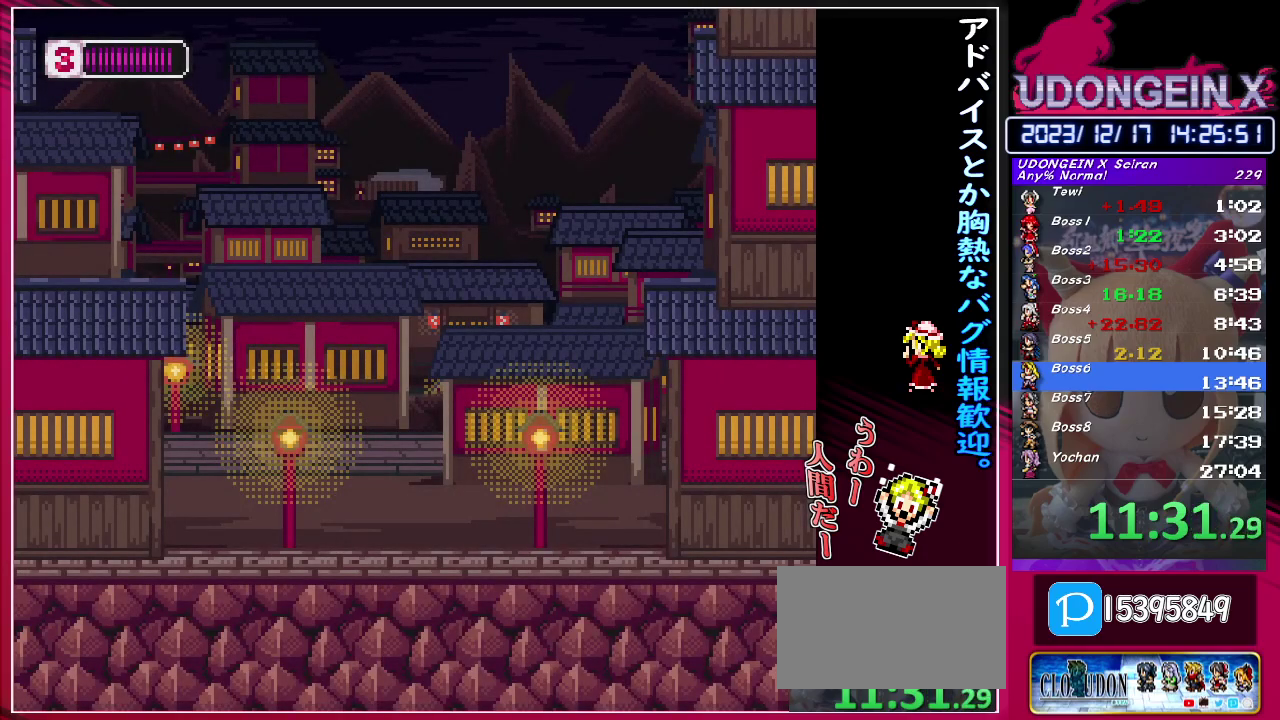
{"buttons": [], "left_stick": "right", "events": []}
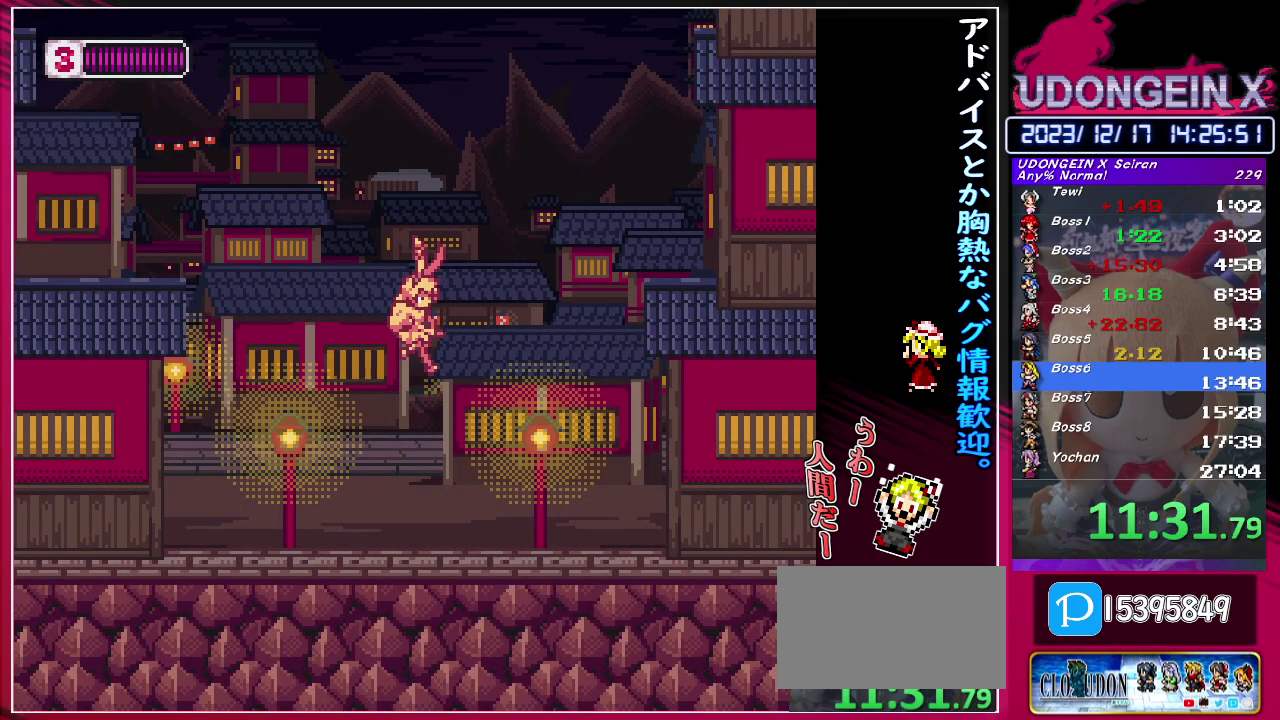
{"buttons": ["CIRCLE", "R1"], "left_stick": "right", "events": [[333, "CIRCLE", "down"], [333, "R1", "down"]]}
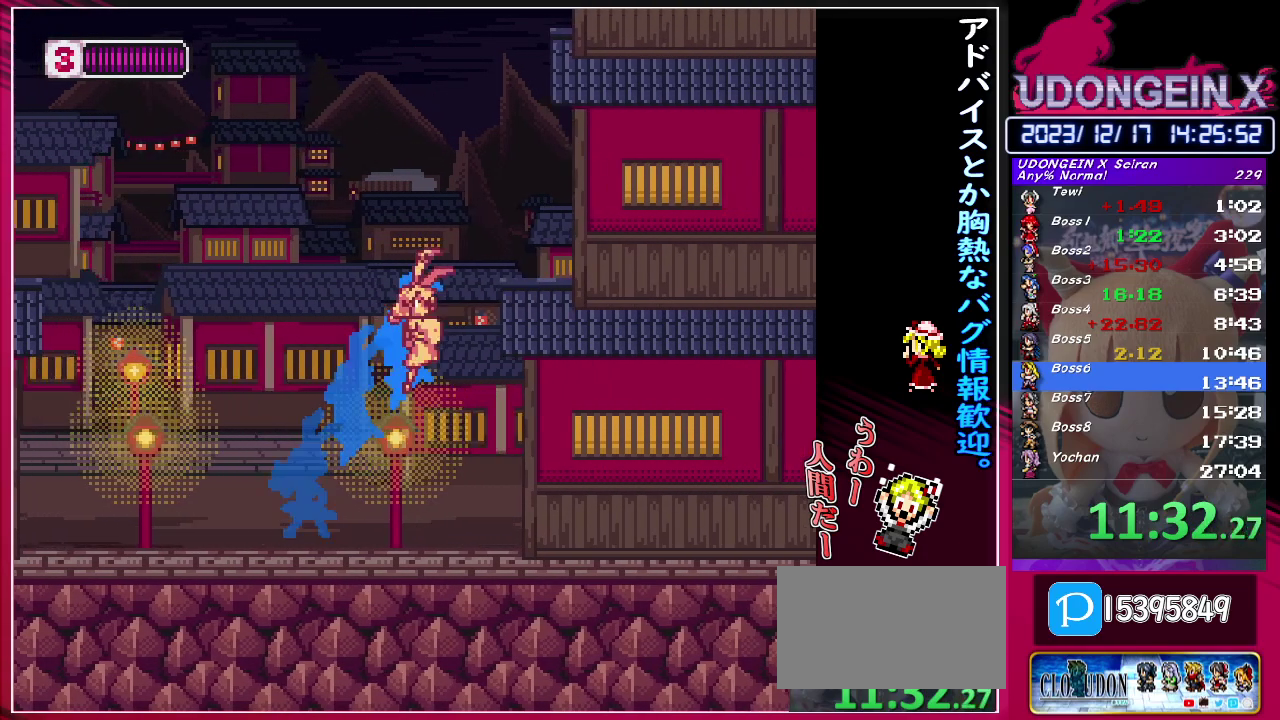
{"buttons": ["CIRCLE", "R1"], "left_stick": "right", "events": [[83, "R1", "up"], [100, "CIRCLE", "up"], [150, "R1", "down"], [167, "CIRCLE", "down"]]}
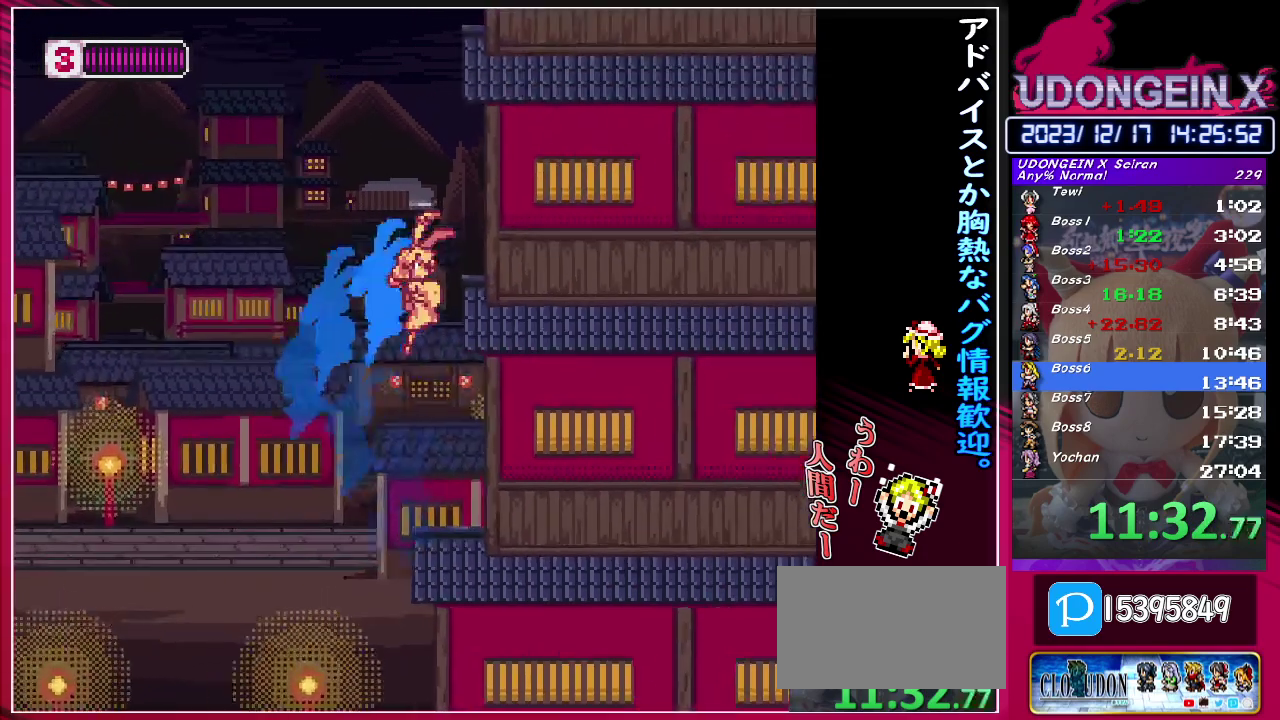
{"buttons": ["CIRCLE"], "left_stick": "right", "events": [[33, "CIRCLE", "up"], [33, "R1", "up"], [100, "CIRCLE", "down"], [417, "CIRCLE", "up"], [467, "CIRCLE", "down"]]}
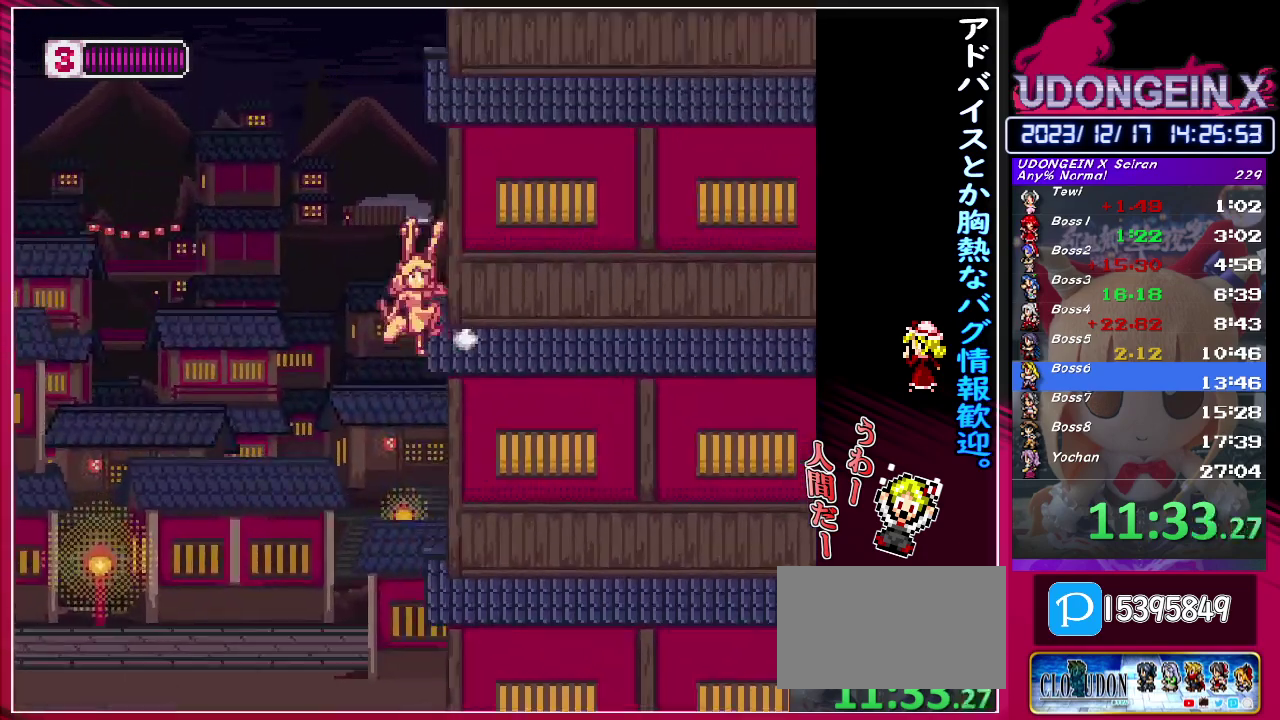
{"buttons": ["CIRCLE"], "left_stick": "right", "events": []}
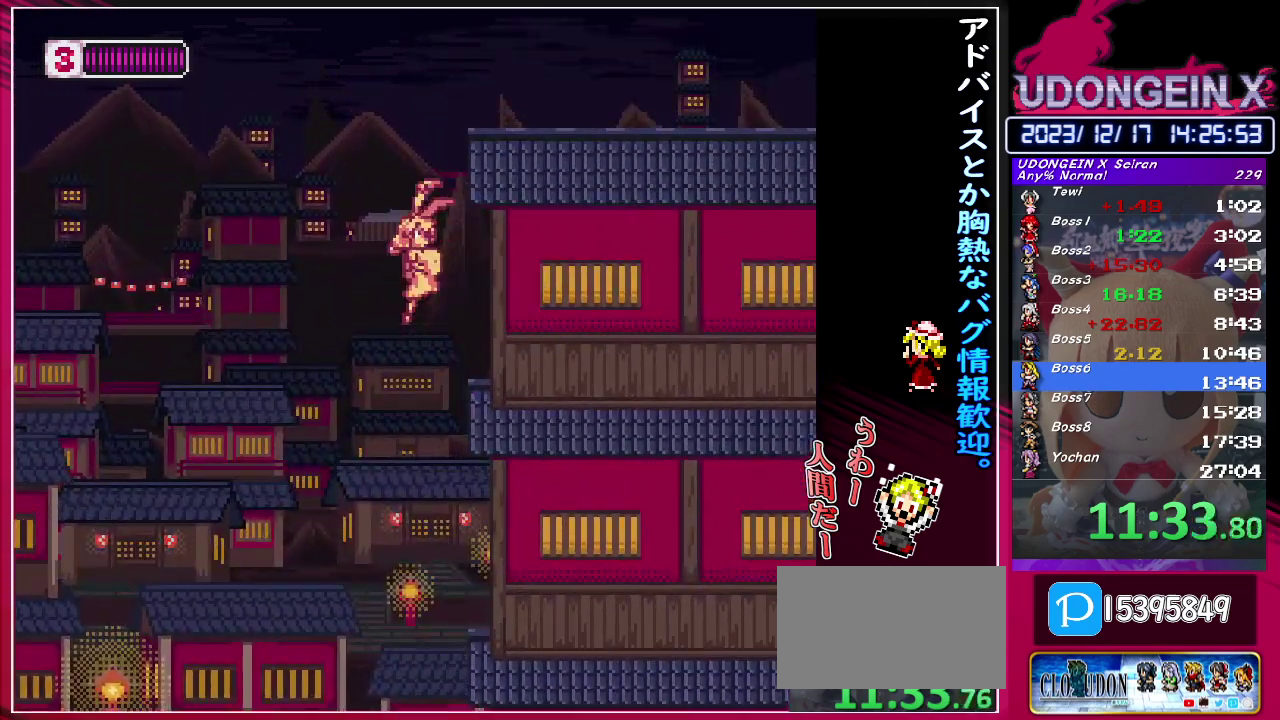
{"buttons": ["CIRCLE", "R1"], "left_stick": "right", "events": [[133, "CIRCLE", "up"], [200, "CIRCLE", "down"], [200, "R1", "down"]]}
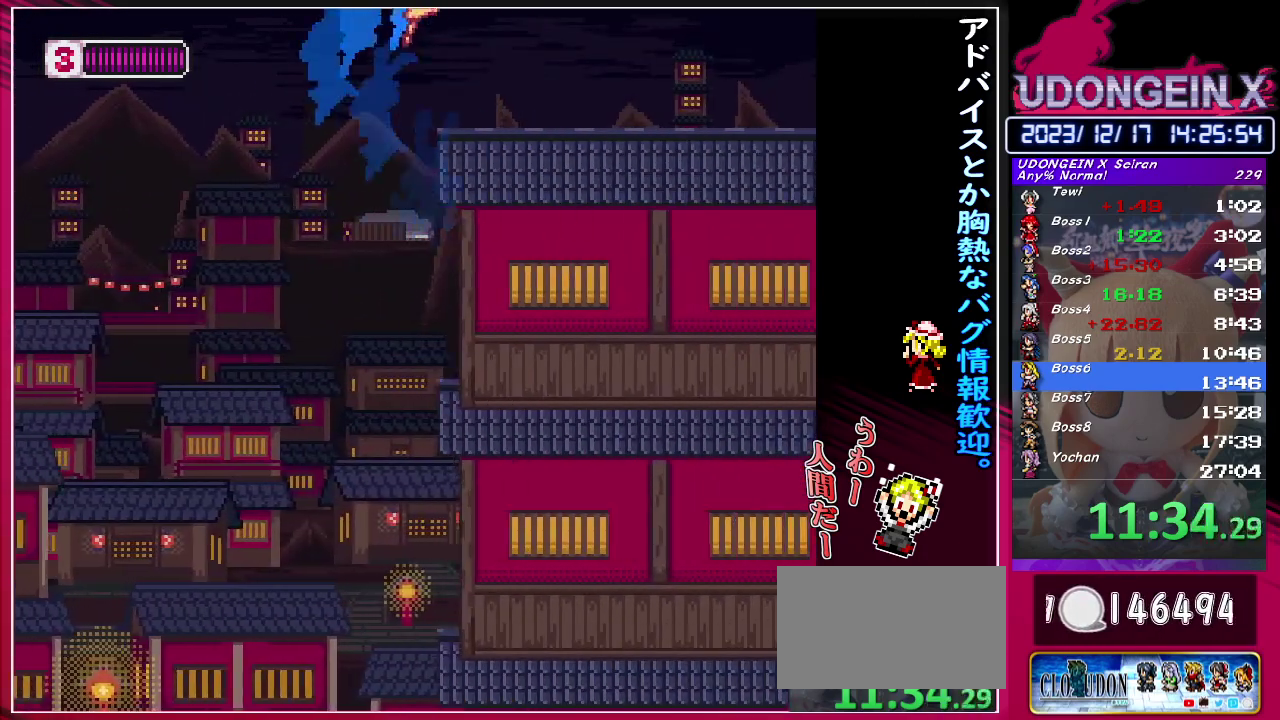
{"buttons": ["R1"], "left_stick": "right", "events": [[17, "CIRCLE", "up"], [117, "R1", "up"], [367, "R1", "down"]]}
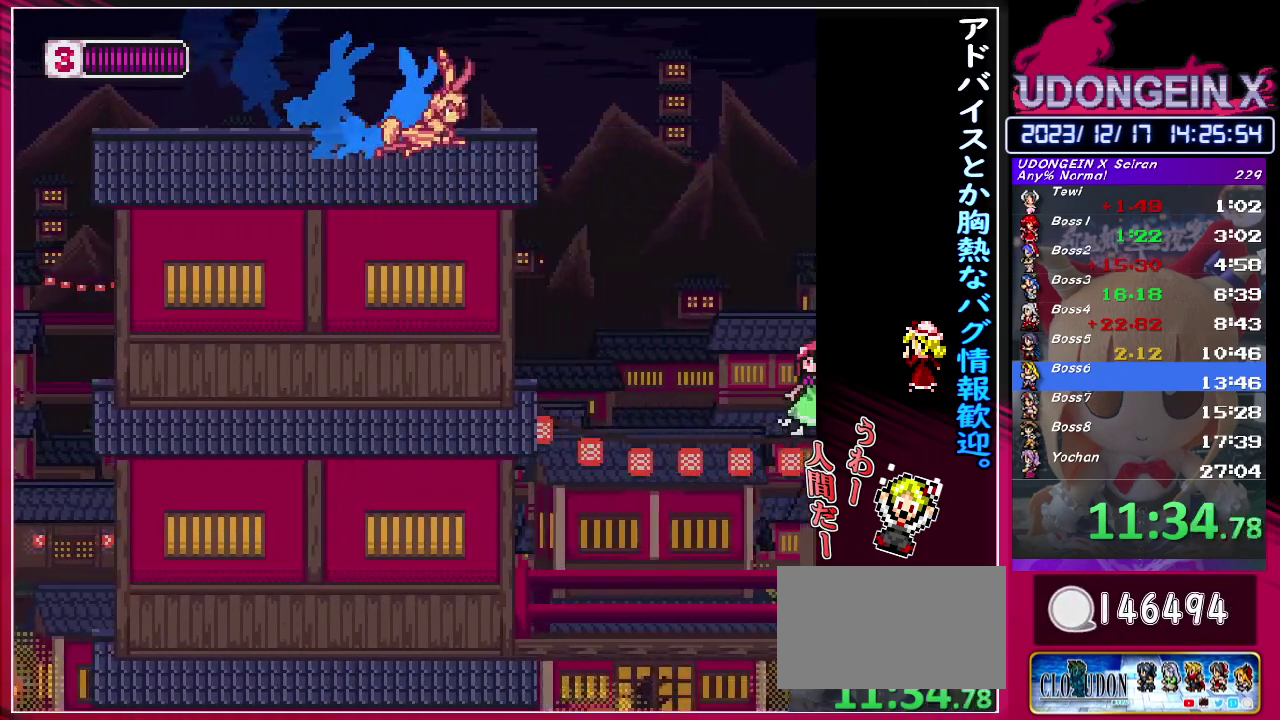
{"buttons": [], "left_stick": "right", "events": [[117, "CIRCLE", "down"], [450, "R1", "up"], [467, "CIRCLE", "up"]]}
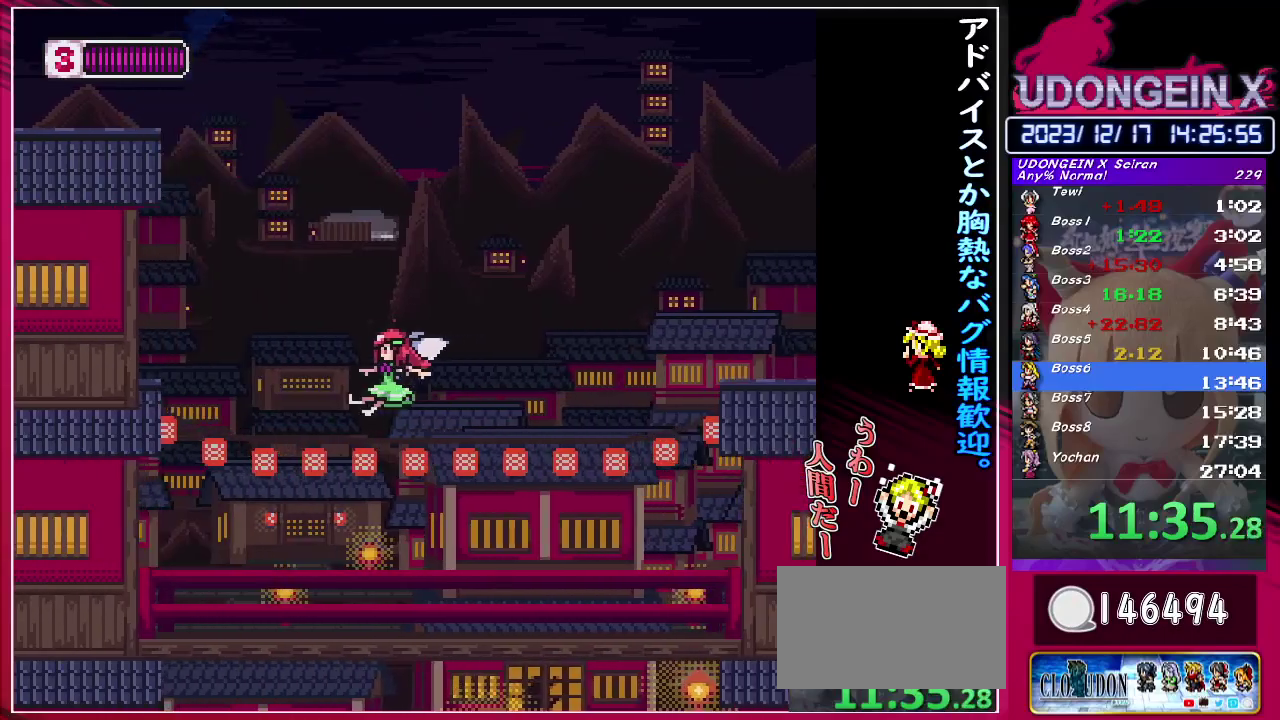
{"buttons": [], "left_stick": "right", "events": [[200, "TRIANGLE", "down"], [350, "TRIANGLE", "up"]]}
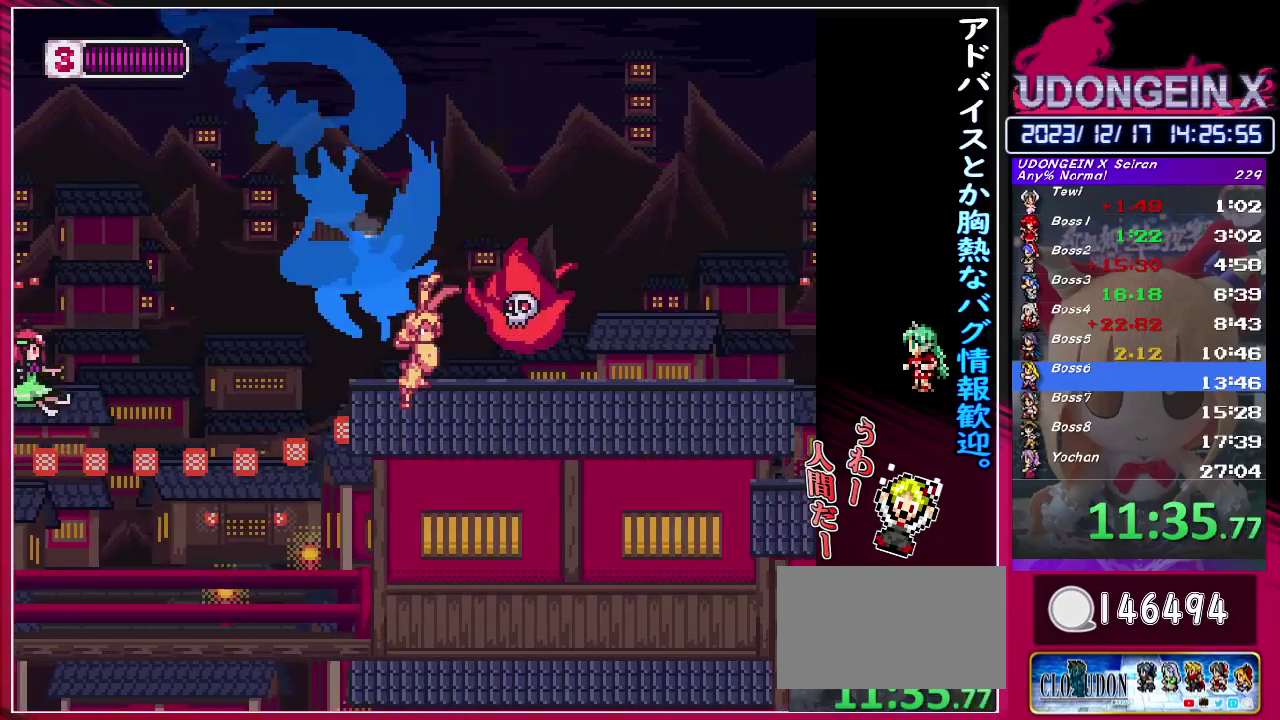
{"buttons": ["CIRCLE", "R1"], "left_stick": "right", "events": [[100, "R1", "down"], [467, "CIRCLE", "down"]]}
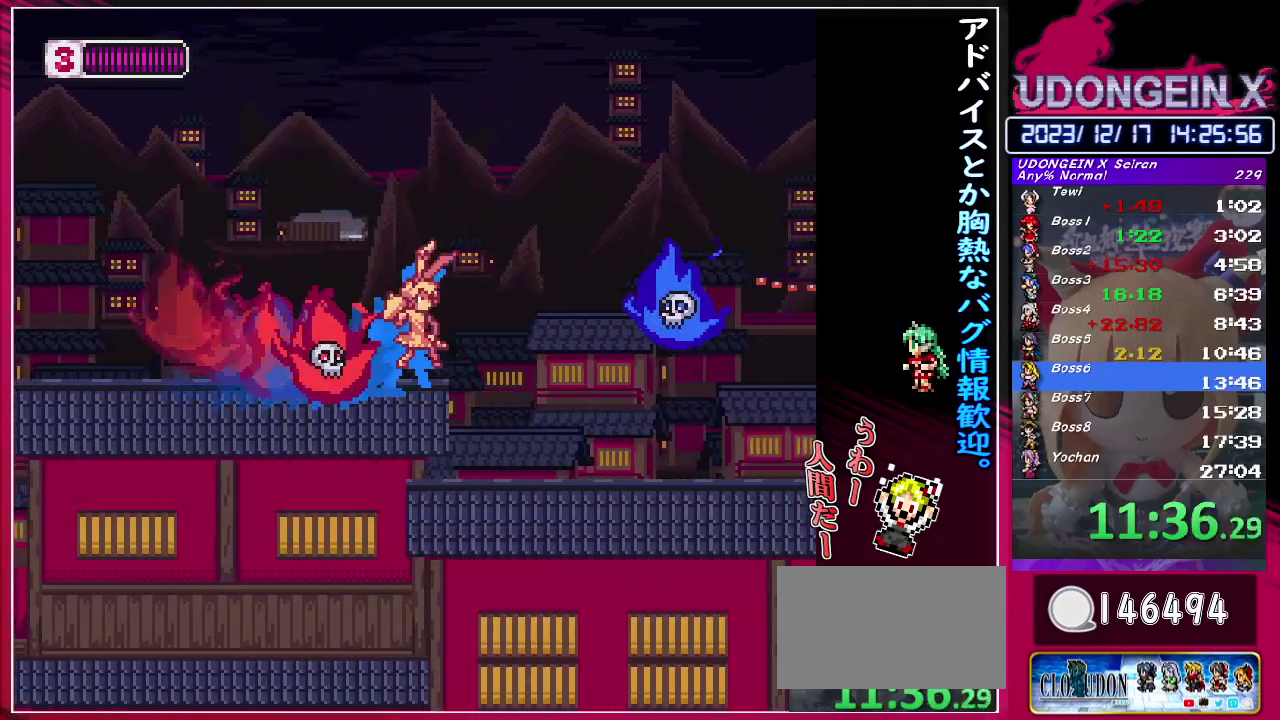
{"buttons": [], "left_stick": "right", "events": [[367, "CIRCLE", "up"], [400, "R1", "up"]]}
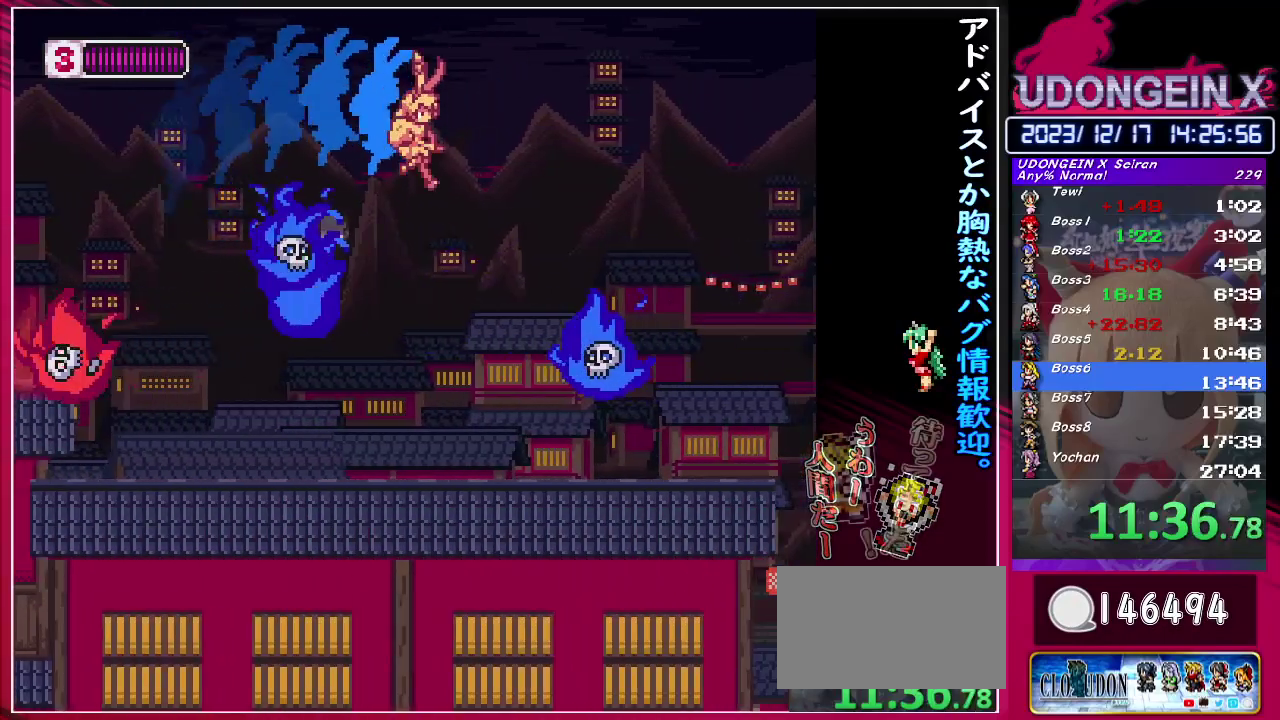
{"buttons": [], "left_stick": "right", "events": []}
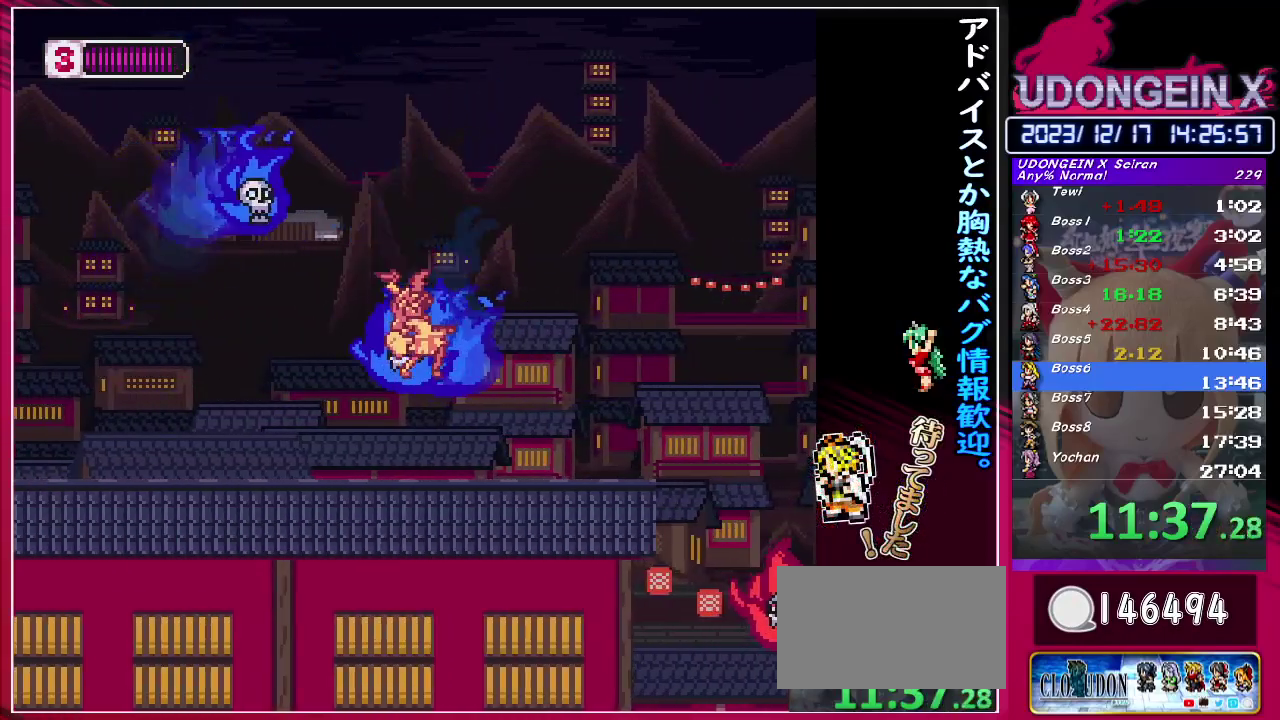
{"buttons": ["CIRCLE", "R1"], "left_stick": "right", "events": [[250, "R1", "down"], [467, "CIRCLE", "down"]]}
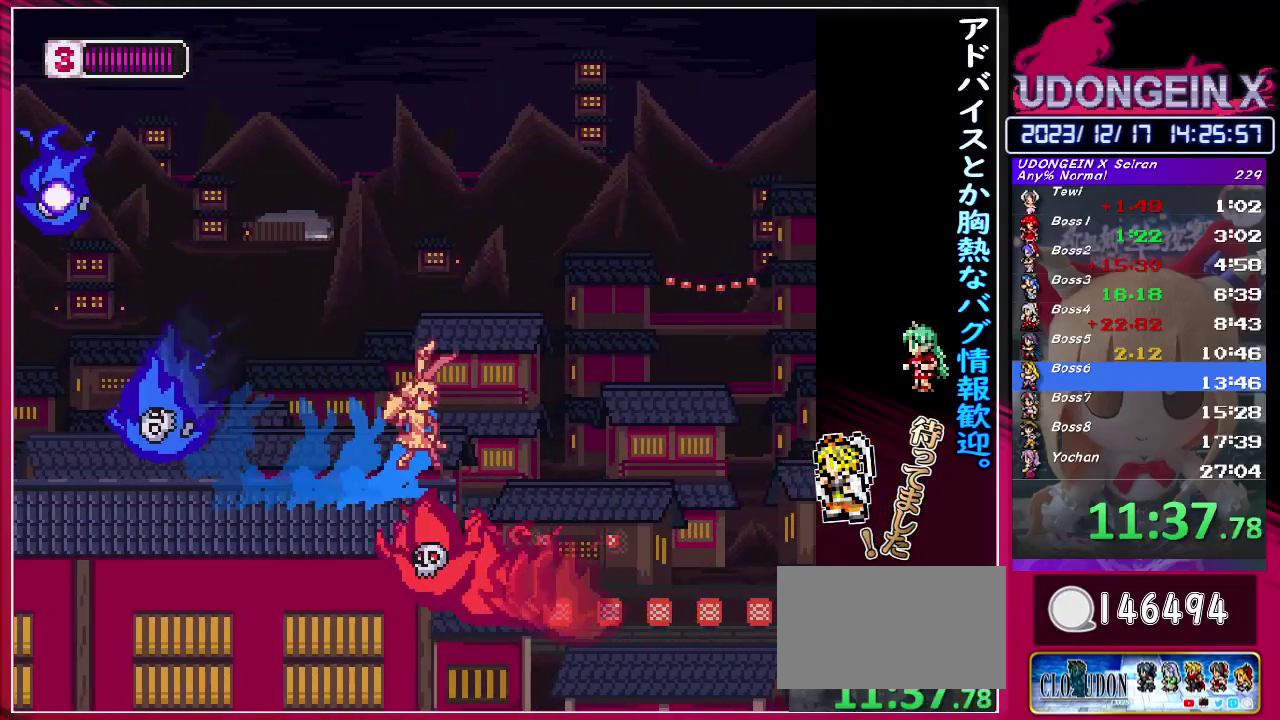
{"buttons": [], "left_stick": "right", "events": [[117, "CIRCLE", "up"], [117, "R1", "up"], [333, "TRIANGLE", "down"], [483, "TRIANGLE", "up"]]}
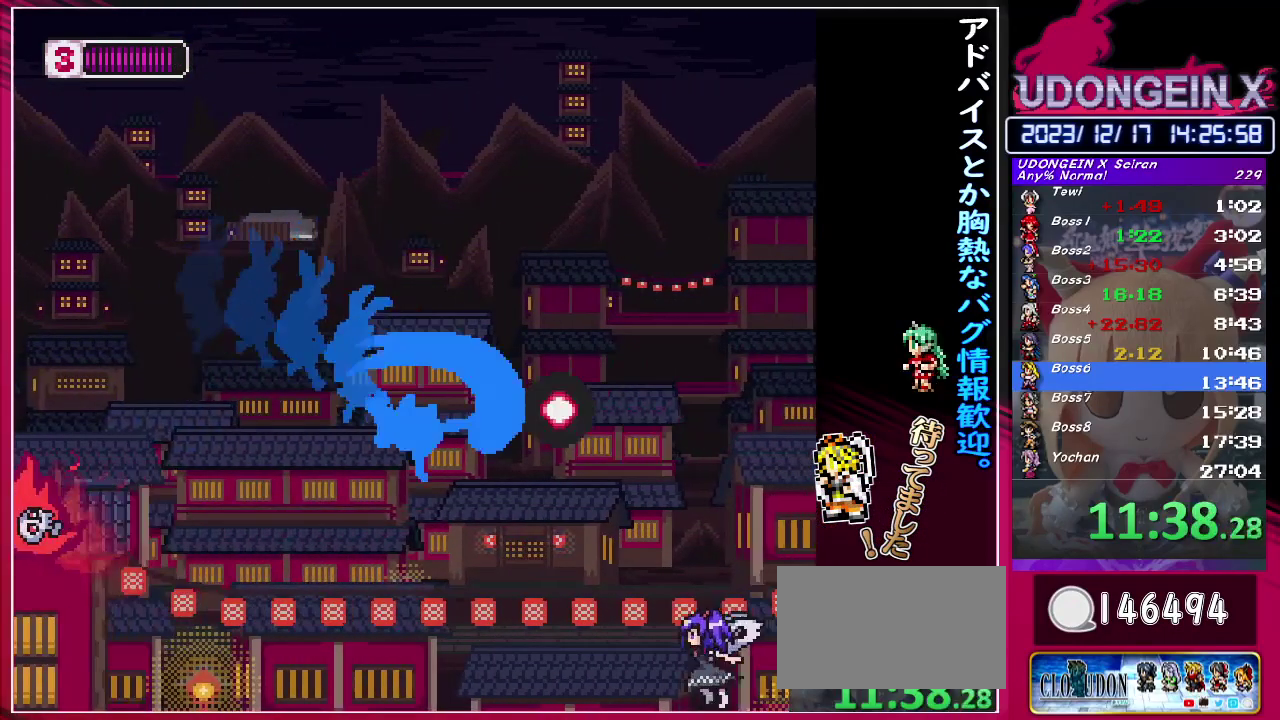
{"buttons": ["R1"], "left_stick": "right", "events": [[250, "R1", "down"]]}
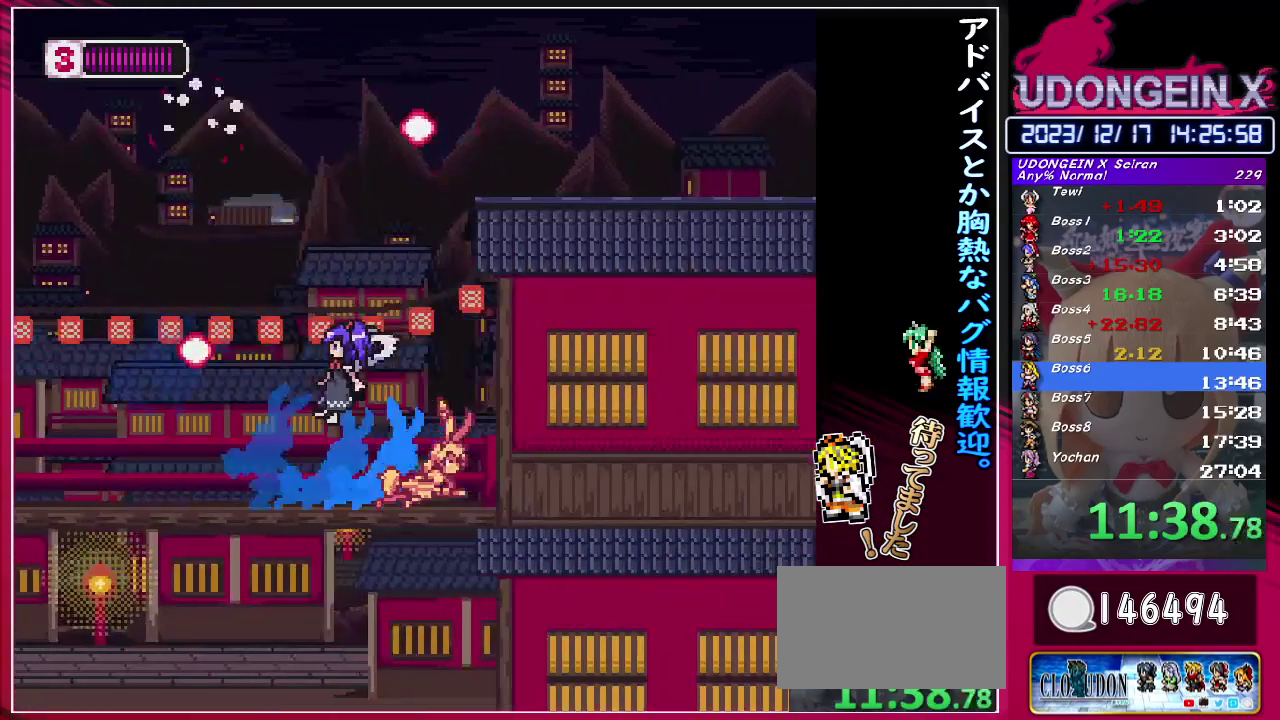
{"buttons": ["CIRCLE", "R1"], "left_stick": "right", "events": [[33, "CIRCLE", "down"], [200, "CIRCLE", "up"], [200, "R1", "up"], [267, "CIRCLE", "down"], [267, "R1", "down"]]}
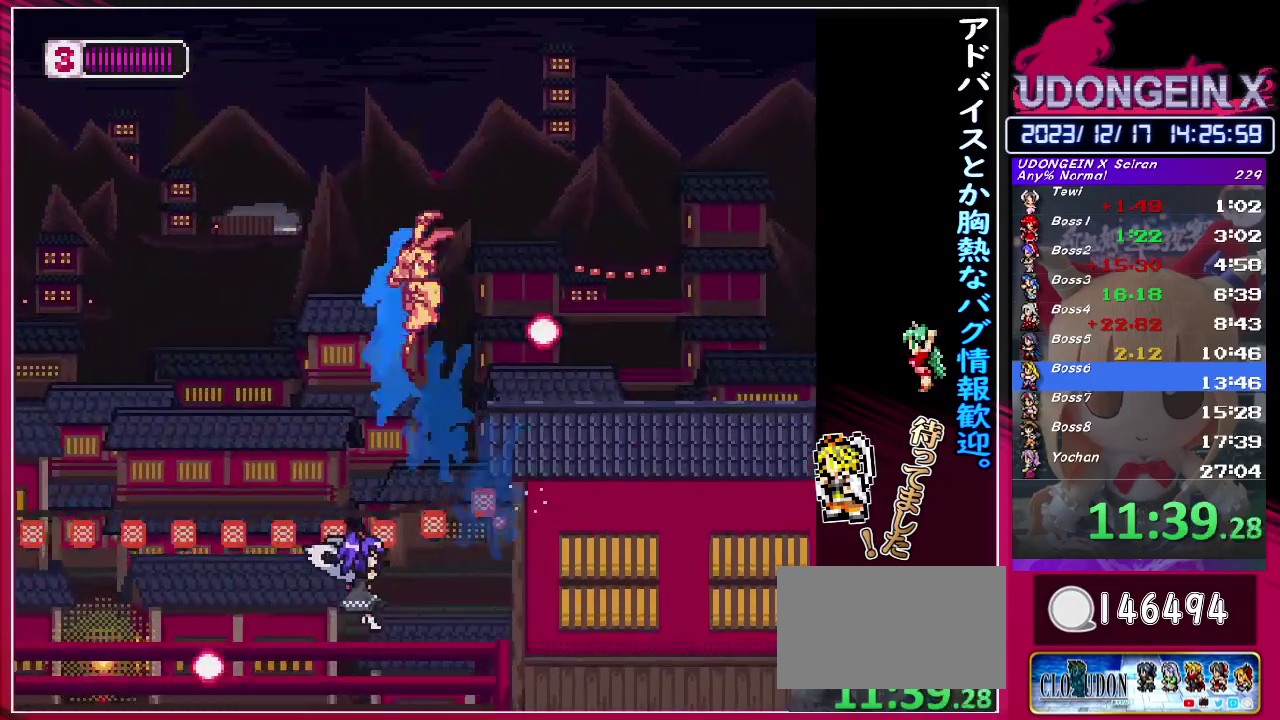
{"buttons": ["CIRCLE", "R1"], "left_stick": "right", "events": [[17, "R1", "up"], [33, "CIRCLE", "up"], [233, "left_stick", "left"], [283, "CIRCLE", "down"], [283, "R1", "down"], [350, "left_stick", "right"]]}
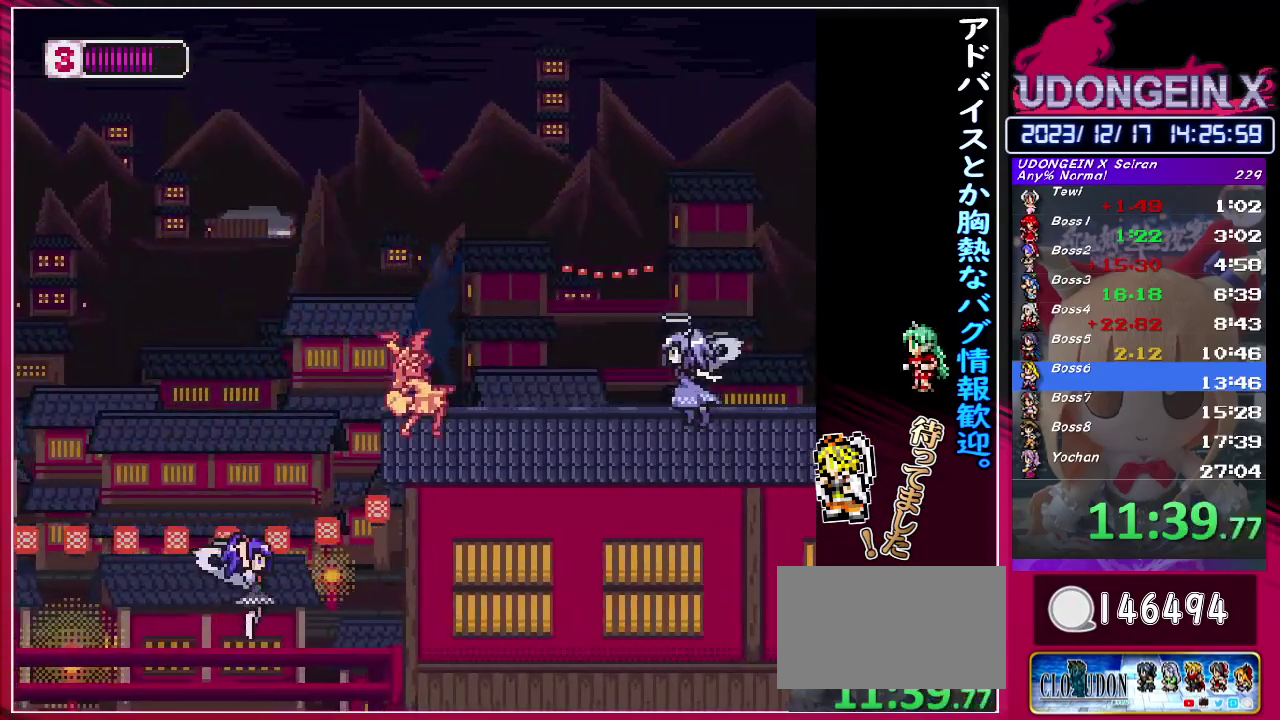
{"buttons": [], "left_stick": "right", "events": [[17, "CIRCLE", "up"], [33, "R1", "up"], [167, "R1", "down"], [217, "CIRCLE", "down"], [367, "CIRCLE", "up"], [367, "R1", "up"]]}